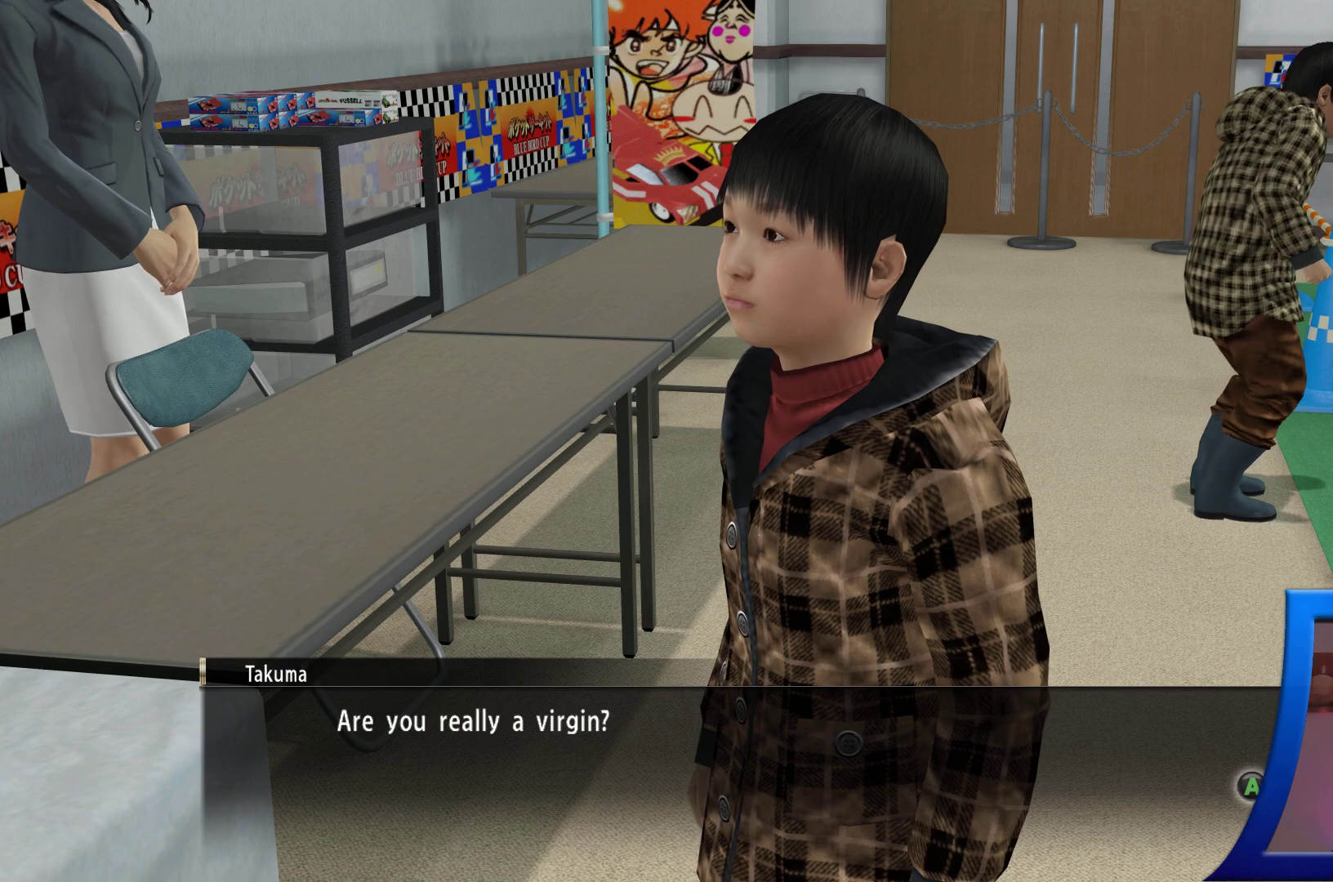
Gameplay with a controller (Xbox layout); each line is a JSON object with the inputs held at the frame after it. "events" lists button and stick changes between this image and that frame as [ms after this image, input, new state], when the widget could be followed in between. Not read: L3 R3.
{"buttons": [], "left_stick": "center", "right_stick": "center", "events": [[350, "A", "down"], [467, "A", "up"]]}
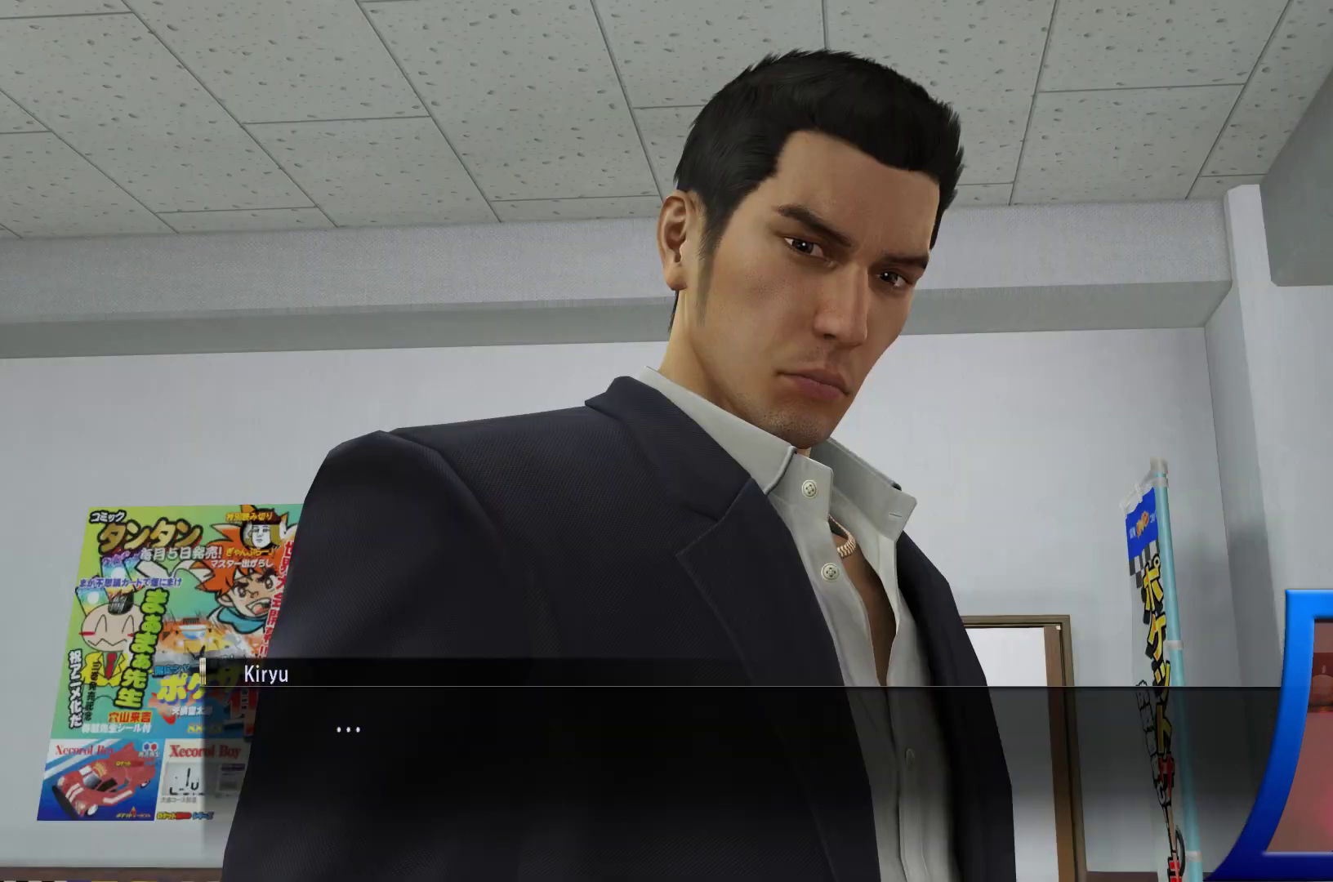
{"buttons": [], "left_stick": "center", "right_stick": "center", "events": []}
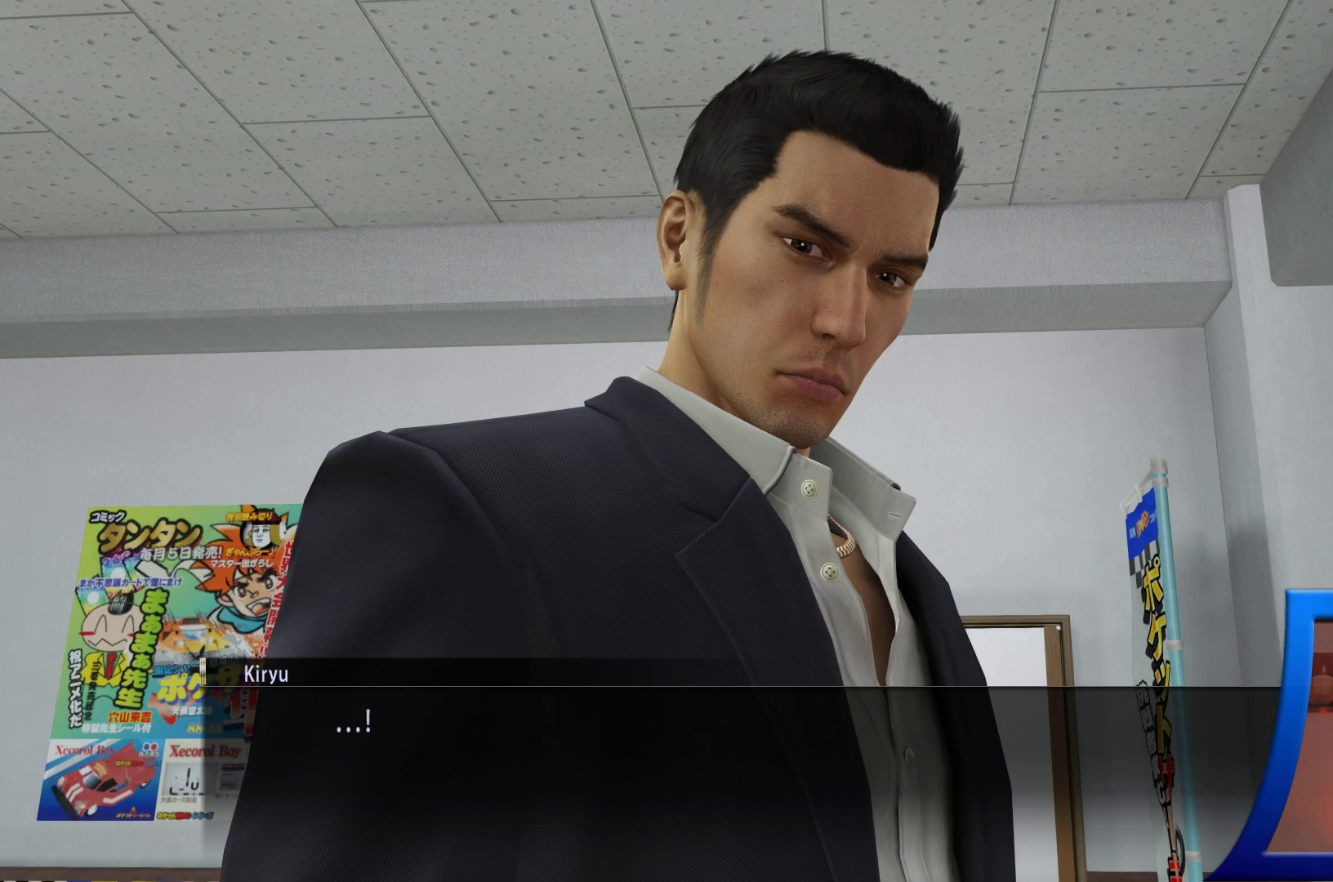
{"buttons": [], "left_stick": "center", "right_stick": "center", "events": [[233, "A", "down"], [350, "A", "up"]]}
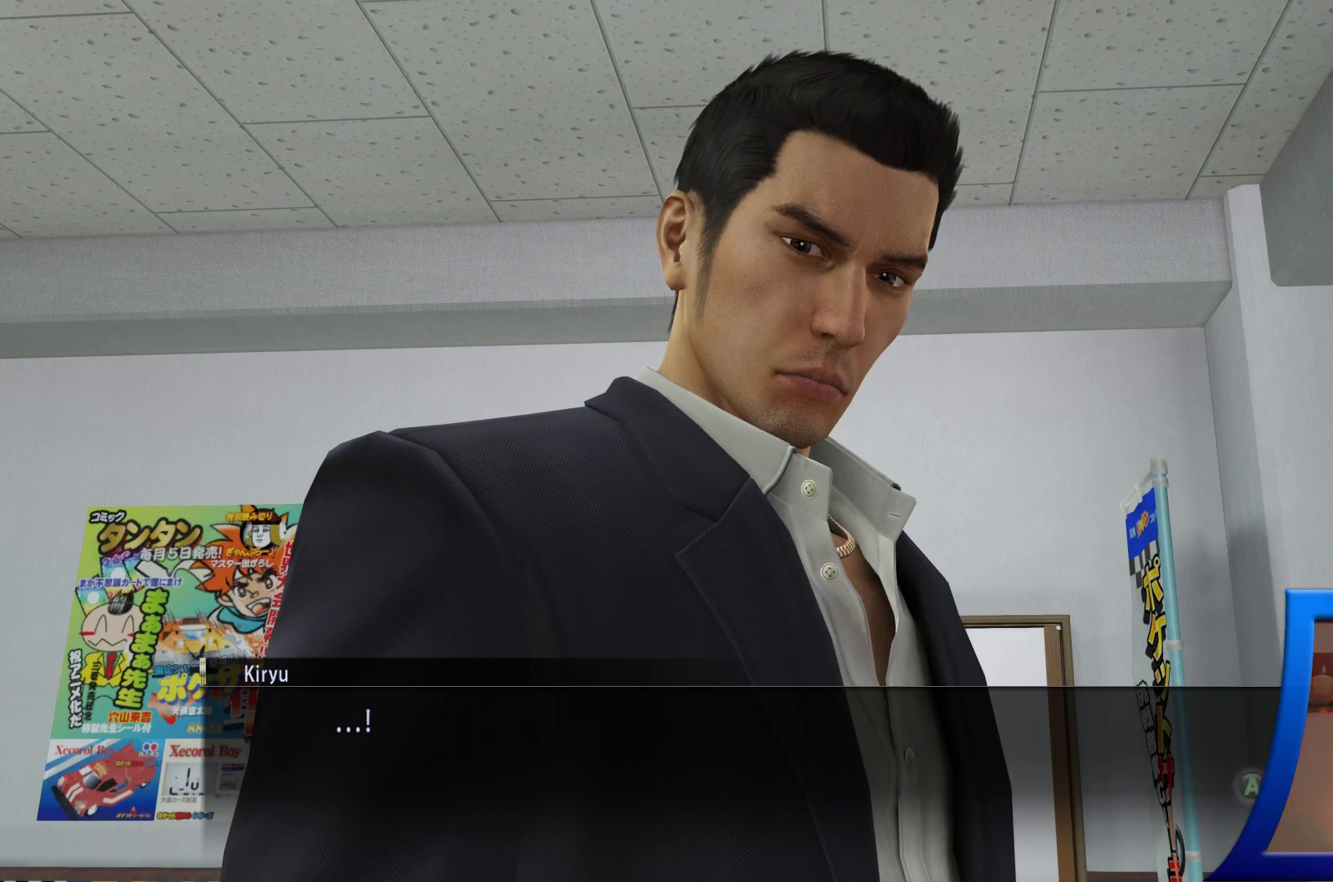
{"buttons": ["A"], "left_stick": "center", "right_stick": "center", "events": [[433, "A", "down"]]}
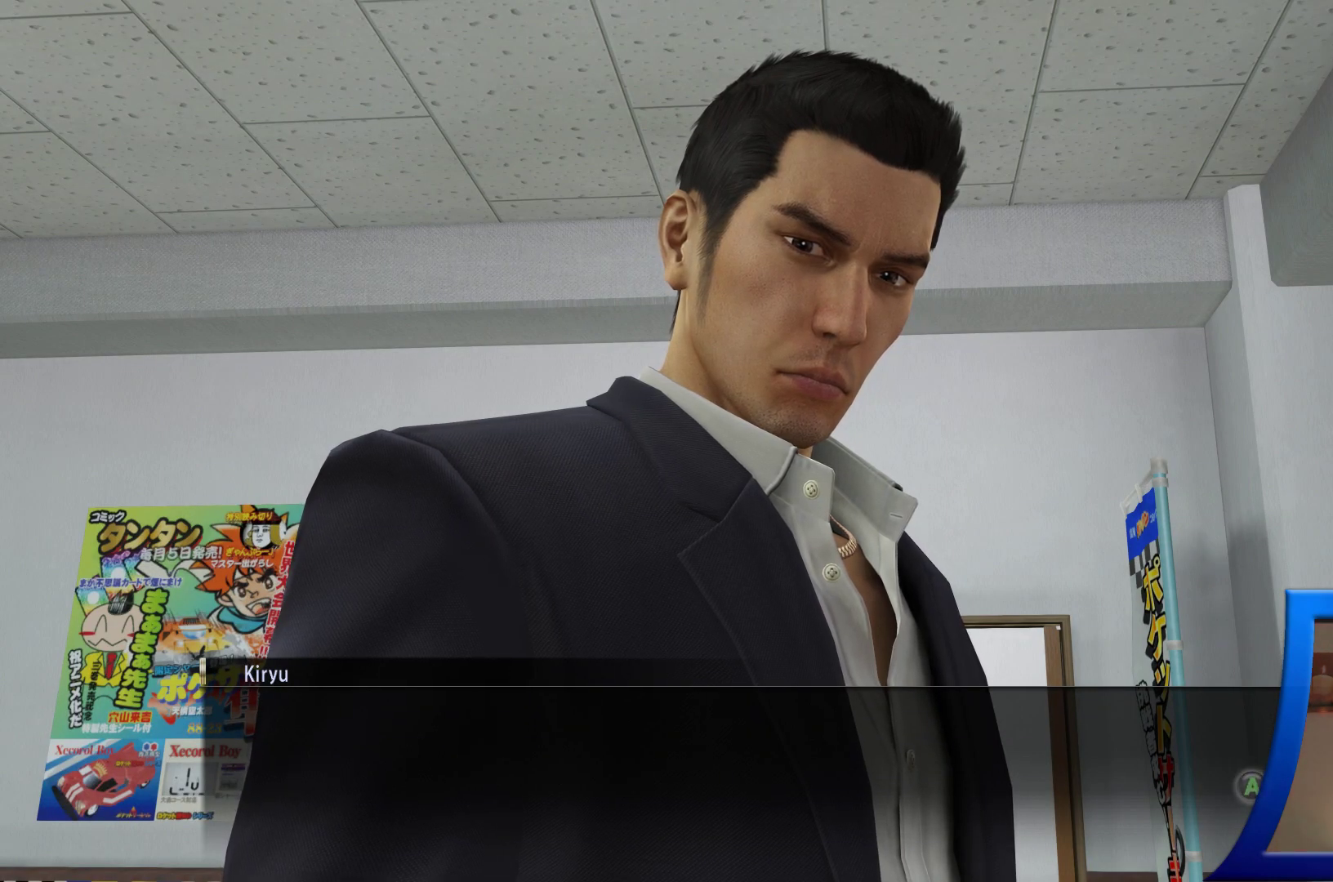
{"buttons": [], "left_stick": "center", "right_stick": "center", "events": [[33, "A", "up"]]}